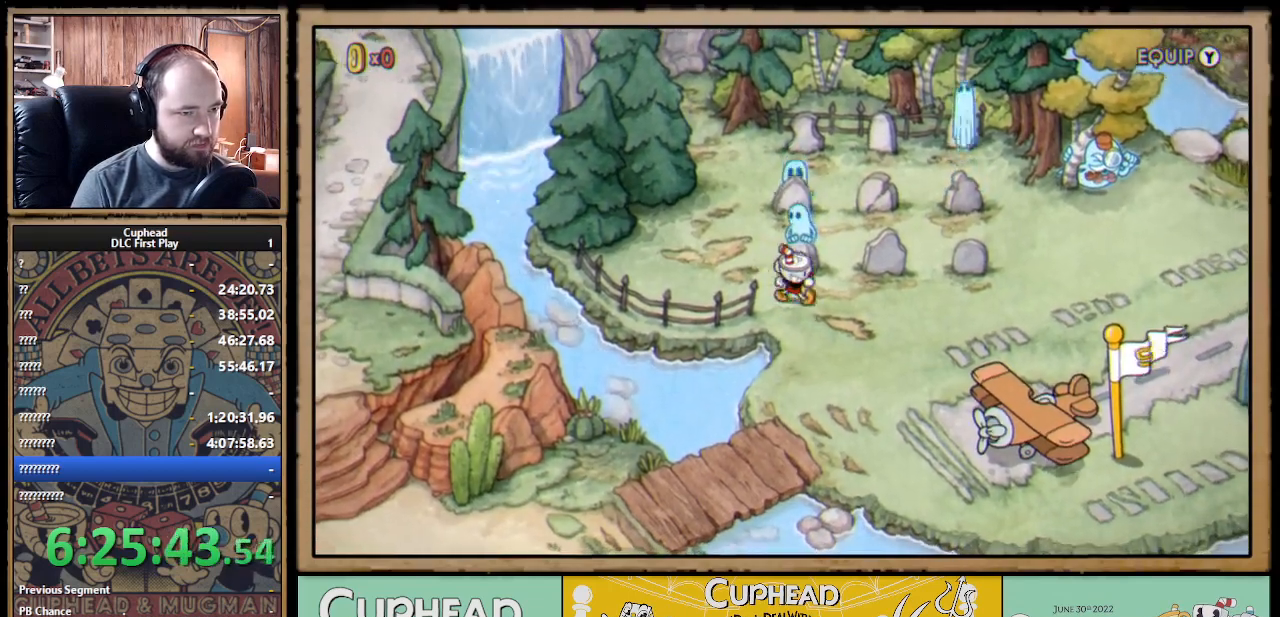
Gameplay with a controller (Xbox layout); each line is a JSON object with the inputs held at the frame after it. "events" lists button and stick changes between this image and that frame as [ms after this image, input, new state], when the widget could be followed in between.
{"buttons": ["DPAD_UP"], "left_stick": "center", "right_stick": "center", "events": [[217, "DPAD_UP", "down"], [400, "DPAD_RIGHT", "up"]]}
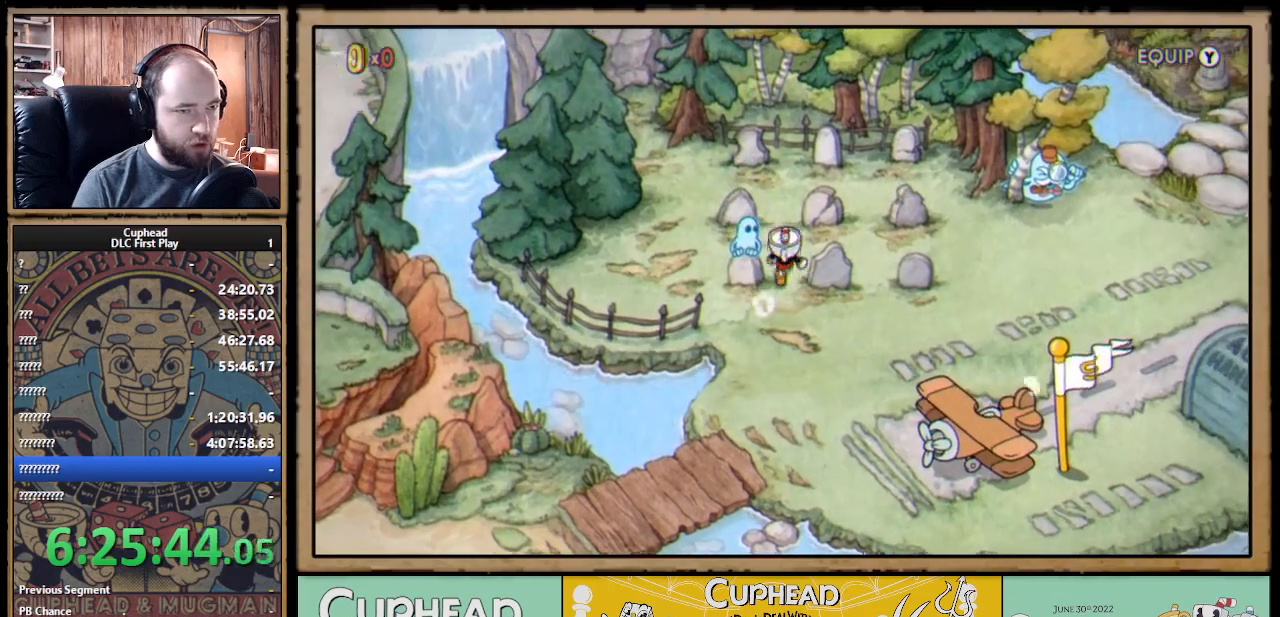
{"buttons": ["DPAD_RIGHT"], "left_stick": "center", "right_stick": "center", "events": [[50, "DPAD_RIGHT", "down"], [217, "DPAD_UP", "up"]]}
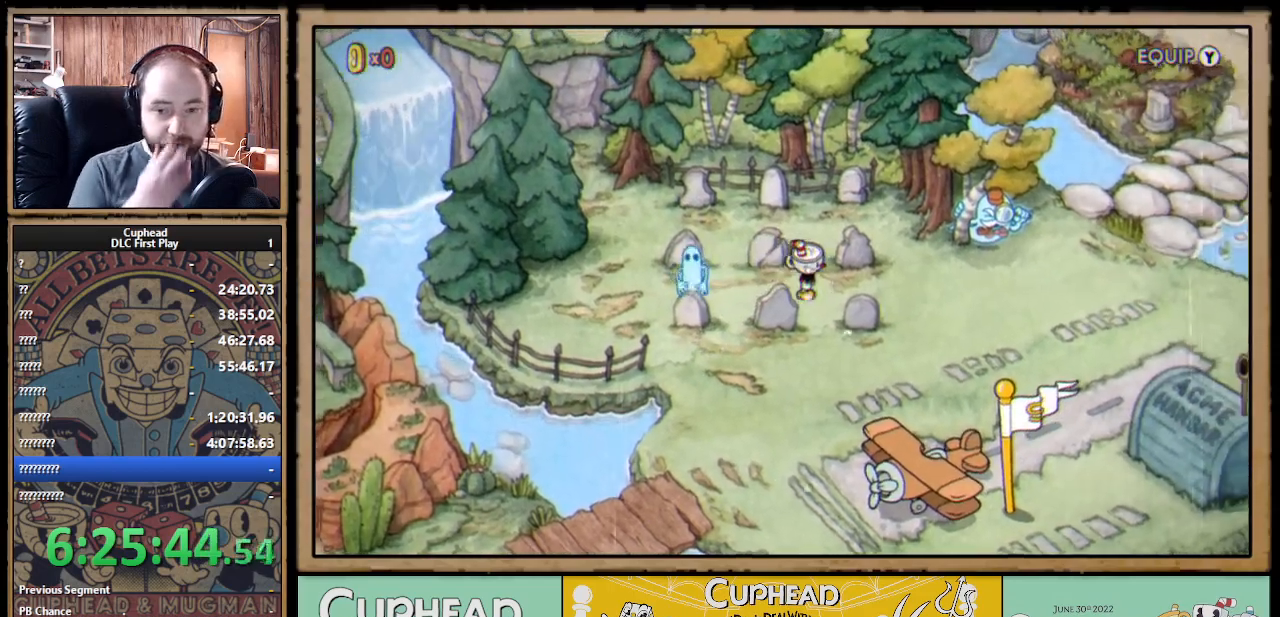
{"buttons": ["DPAD_RIGHT"], "left_stick": "center", "right_stick": "center", "events": []}
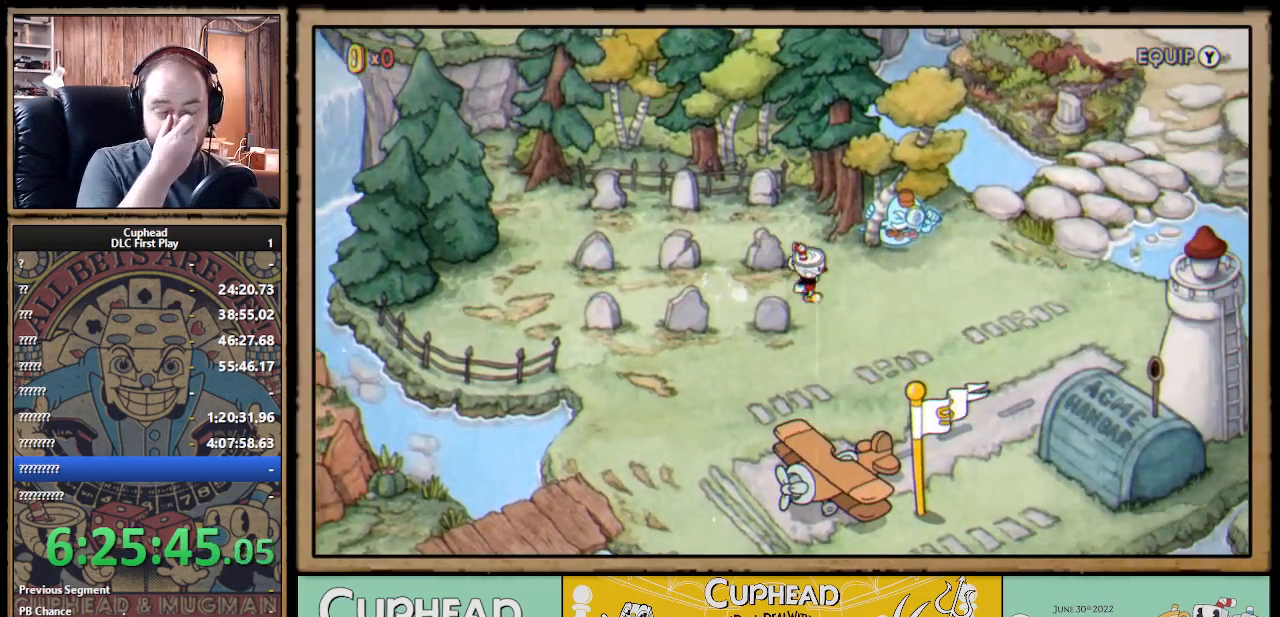
{"buttons": ["DPAD_RIGHT"], "left_stick": "center", "right_stick": "center", "events": []}
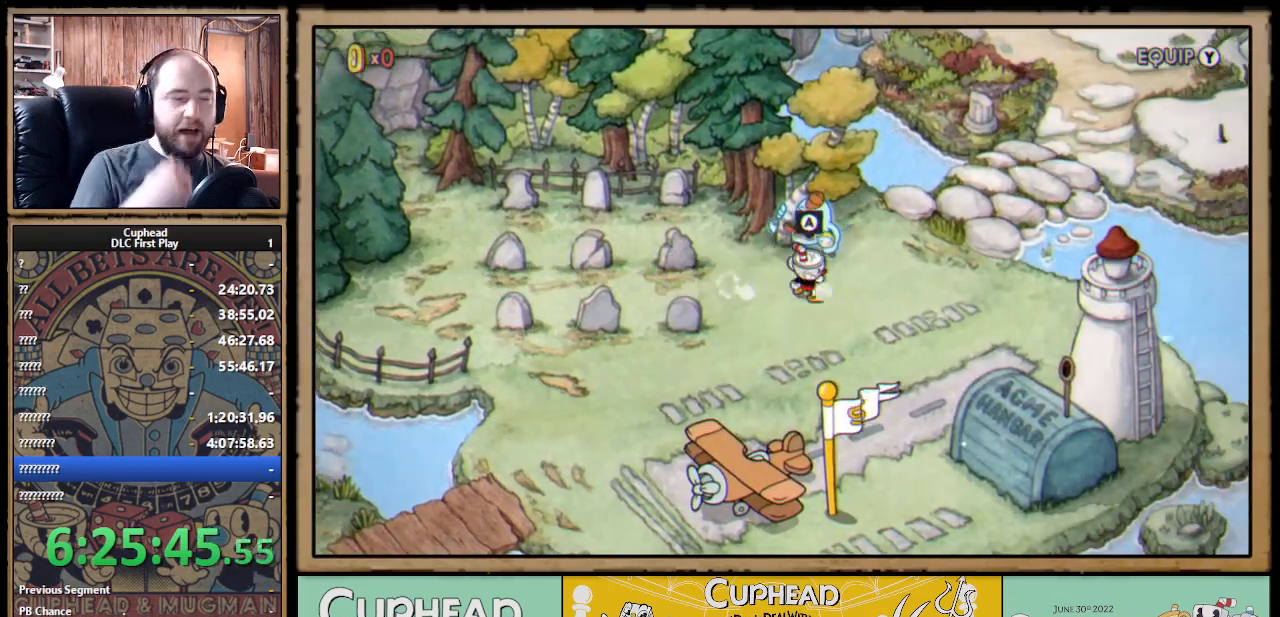
{"buttons": ["DPAD_RIGHT"], "left_stick": "center", "right_stick": "center", "events": [[33, "DPAD_UP", "down"], [217, "DPAD_UP", "up"]]}
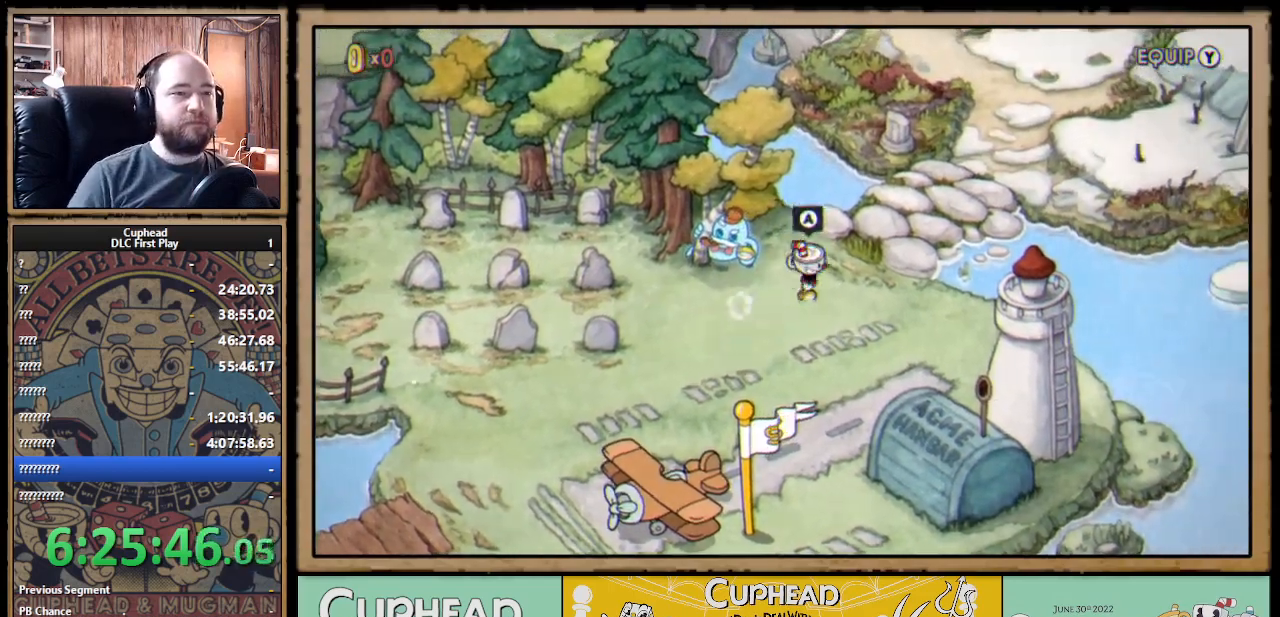
{"buttons": ["DPAD_UP", "DPAD_RIGHT"], "left_stick": "center", "right_stick": "center", "events": [[17, "DPAD_UP", "down"]]}
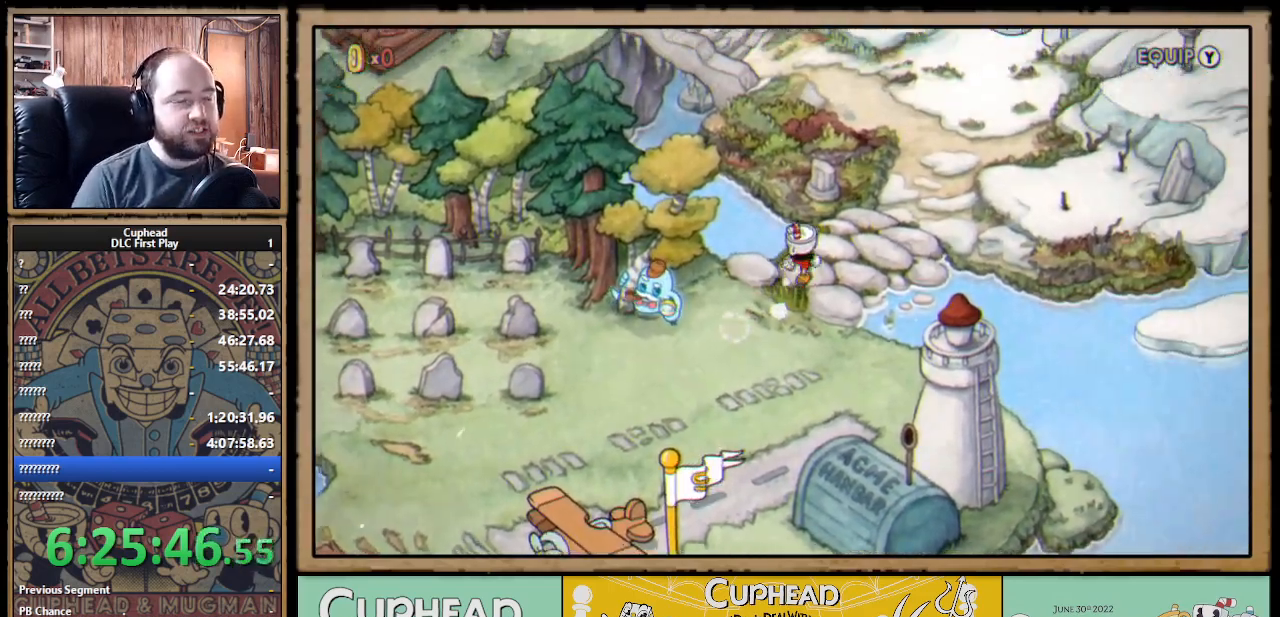
{"buttons": ["DPAD_UP", "DPAD_RIGHT"], "left_stick": "center", "right_stick": "center", "events": []}
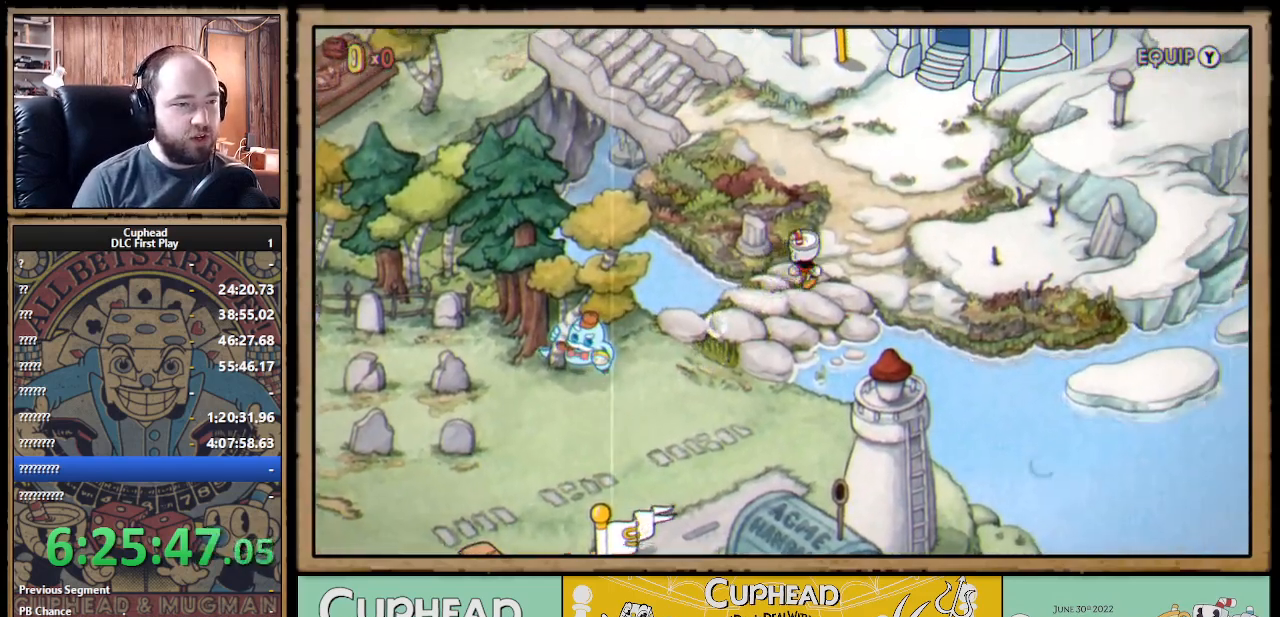
{"buttons": ["DPAD_UP"], "left_stick": "center", "right_stick": "center", "events": [[150, "DPAD_RIGHT", "up"]]}
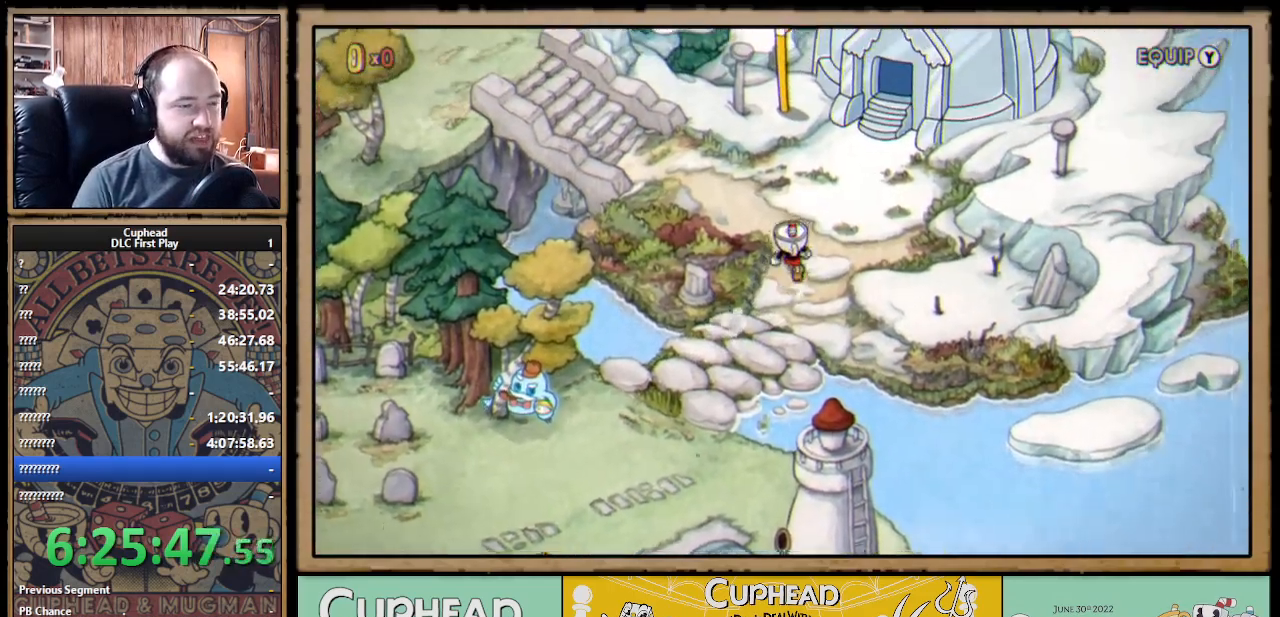
{"buttons": ["DPAD_LEFT"], "left_stick": "center", "right_stick": "center", "events": [[150, "DPAD_LEFT", "down"], [467, "DPAD_UP", "up"]]}
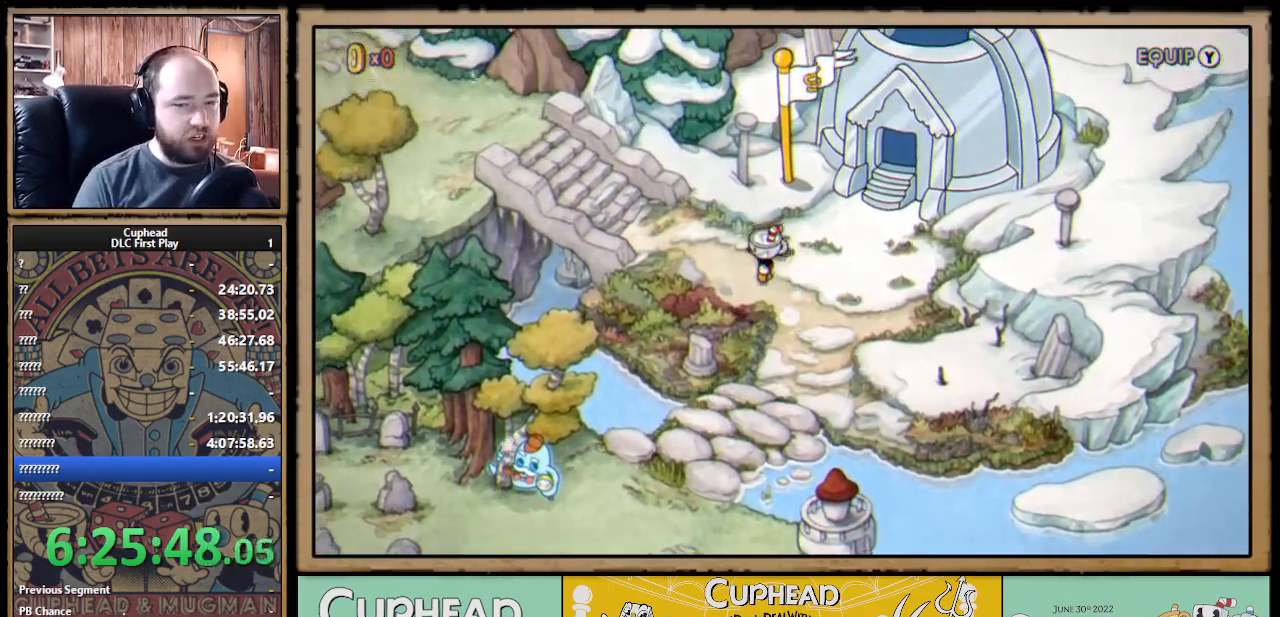
{"buttons": ["DPAD_UP", "DPAD_LEFT"], "left_stick": "center", "right_stick": "center", "events": [[367, "DPAD_UP", "down"]]}
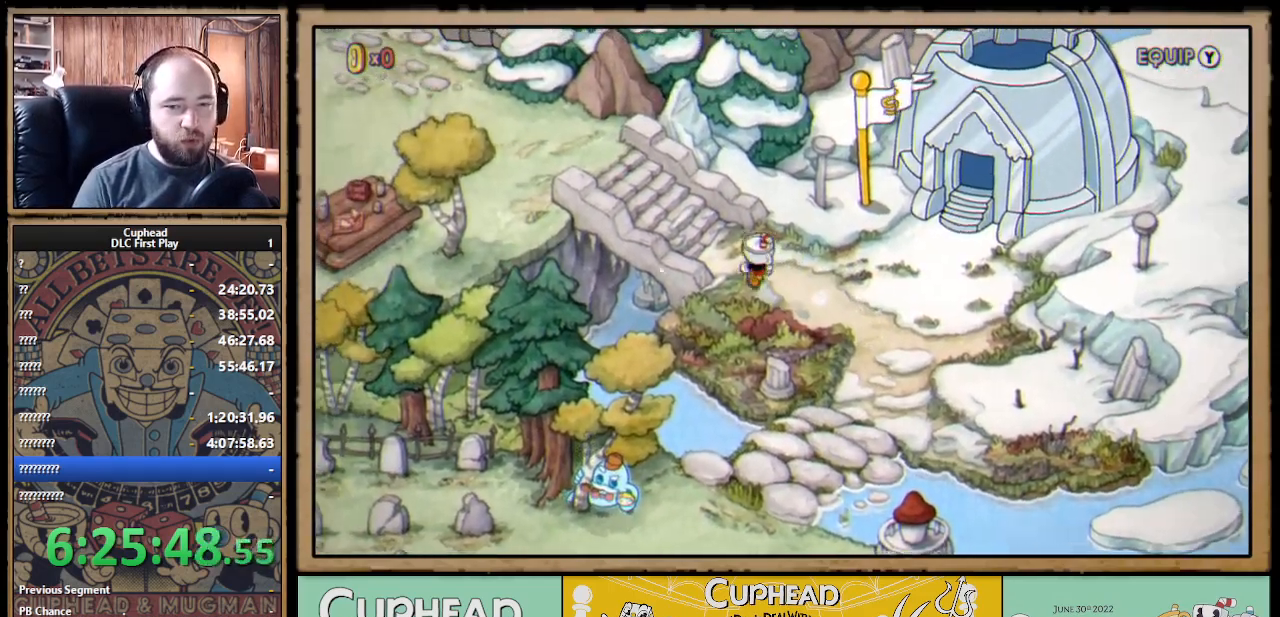
{"buttons": ["DPAD_UP", "DPAD_LEFT"], "left_stick": "center", "right_stick": "center", "events": []}
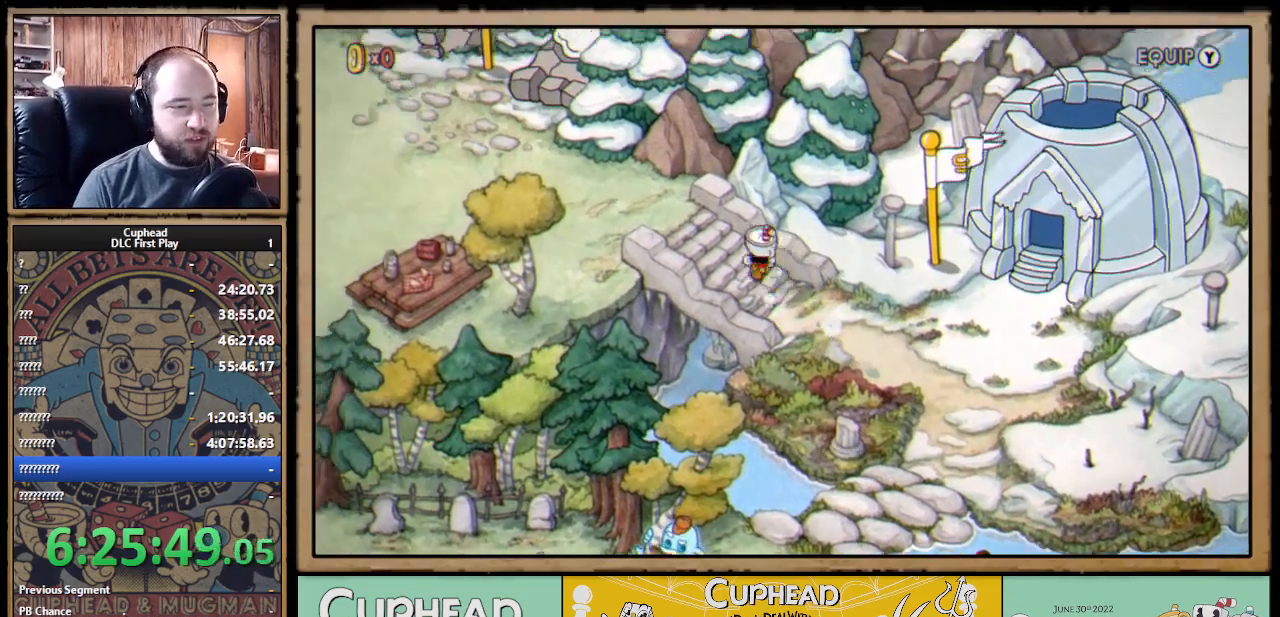
{"buttons": ["DPAD_LEFT"], "left_stick": "center", "right_stick": "center", "events": [[267, "DPAD_UP", "up"]]}
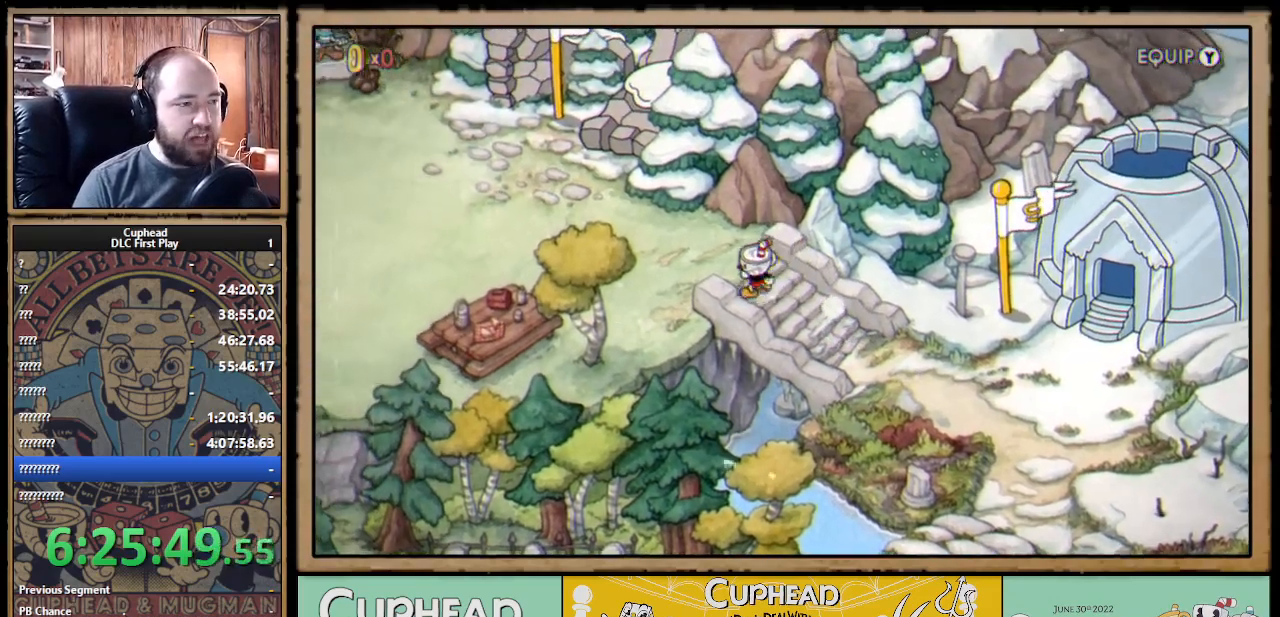
{"buttons": ["DPAD_UP", "DPAD_LEFT"], "left_stick": "center", "right_stick": "center", "events": [[50, "DPAD_UP", "down"]]}
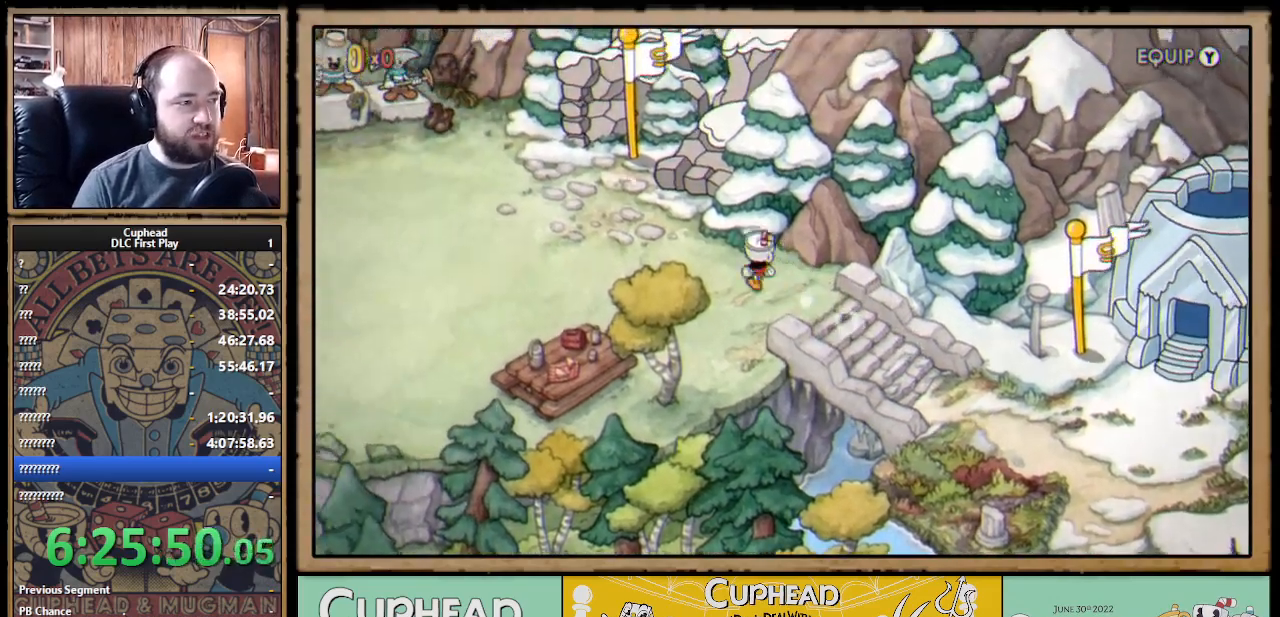
{"buttons": ["DPAD_LEFT"], "left_stick": "center", "right_stick": "center", "events": [[100, "DPAD_UP", "up"]]}
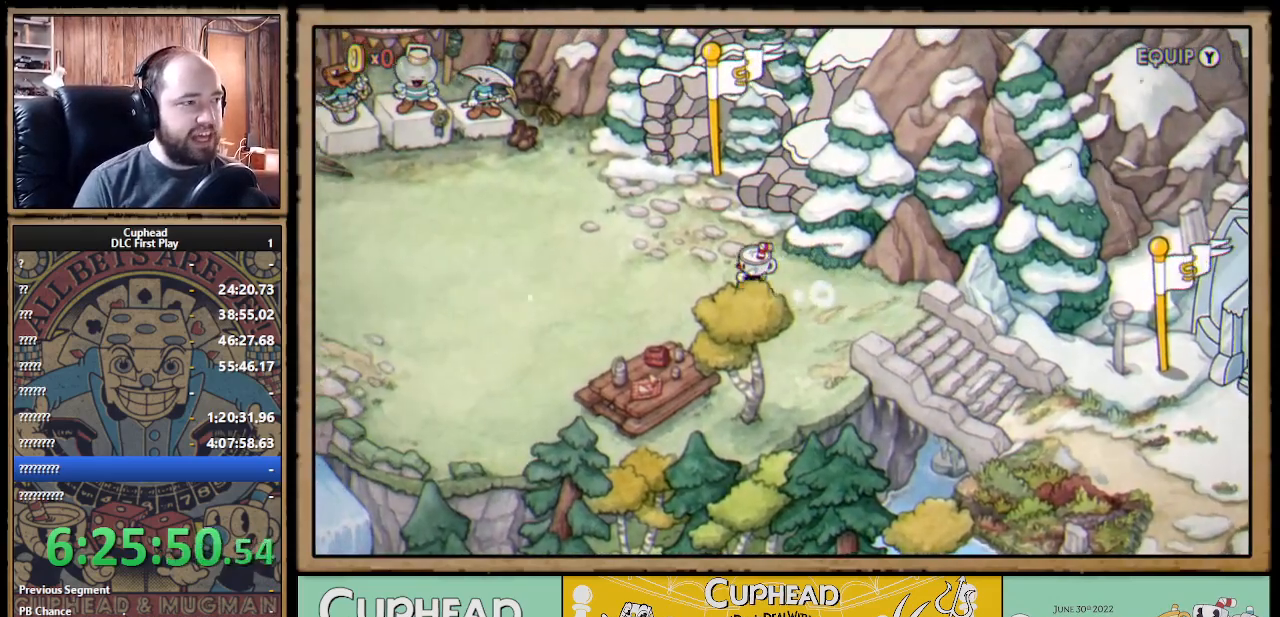
{"buttons": ["DPAD_UP", "DPAD_LEFT"], "left_stick": "center", "right_stick": "center", "events": [[467, "DPAD_UP", "down"]]}
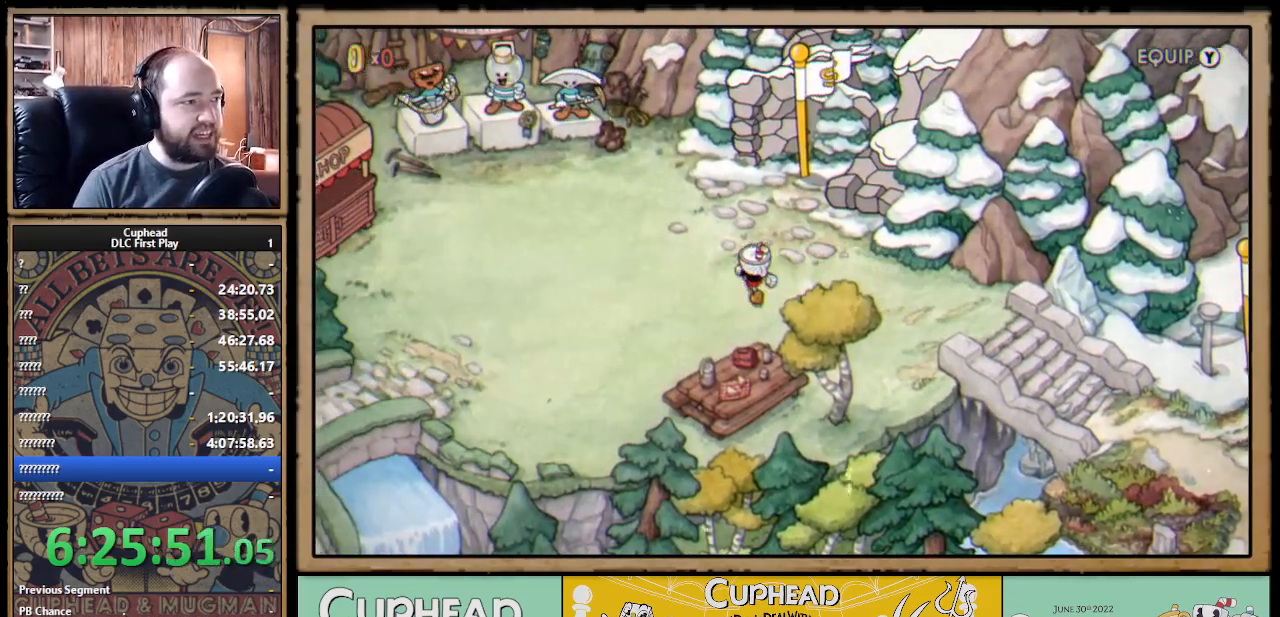
{"buttons": ["DPAD_UP", "DPAD_LEFT"], "left_stick": "center", "right_stick": "center", "events": []}
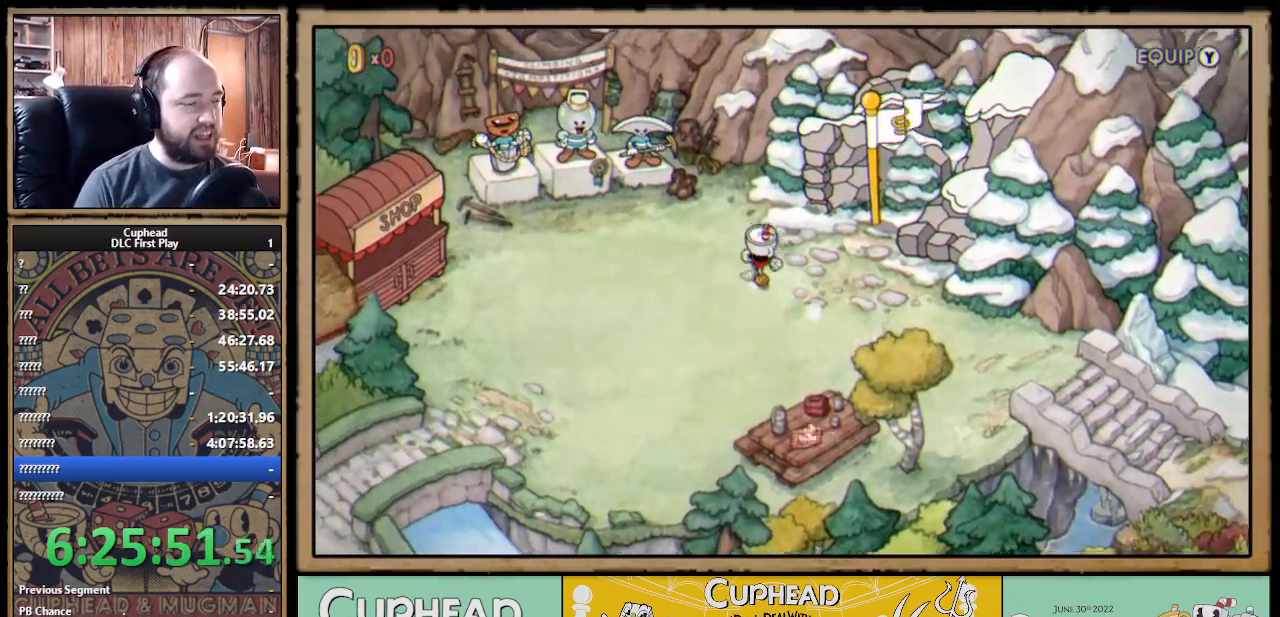
{"buttons": ["DPAD_LEFT"], "left_stick": "center", "right_stick": "center", "events": [[133, "DPAD_UP", "up"]]}
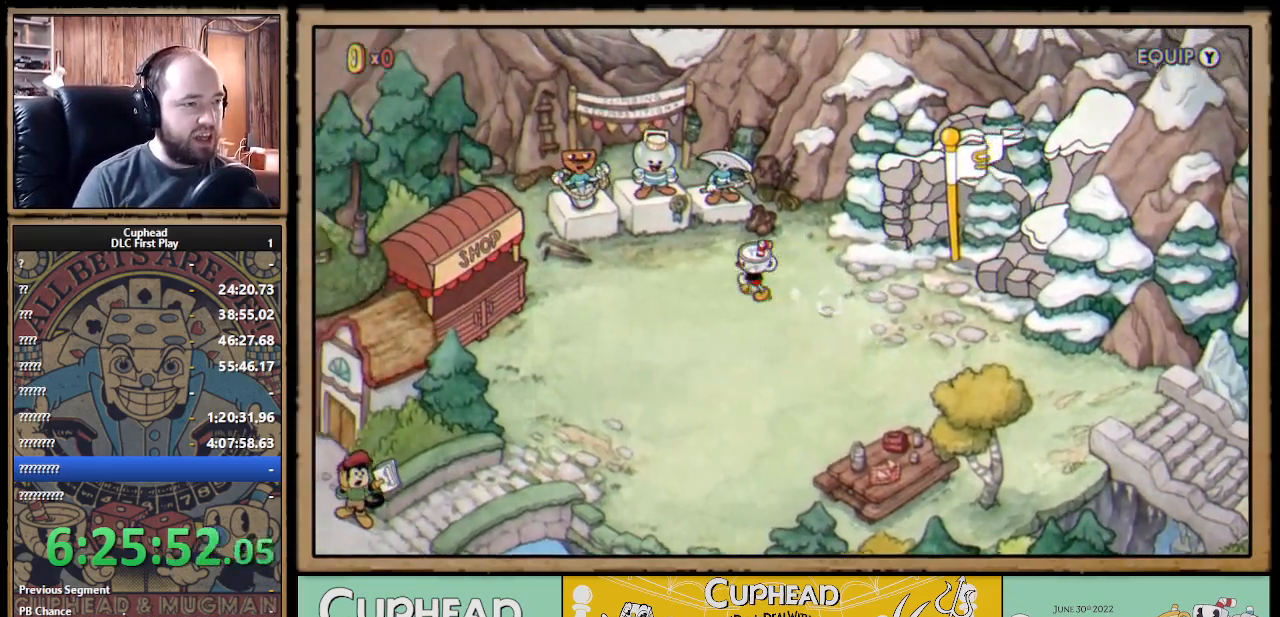
{"buttons": ["DPAD_LEFT"], "left_stick": "center", "right_stick": "center", "events": [[33, "DPAD_UP", "down"], [267, "DPAD_UP", "up"]]}
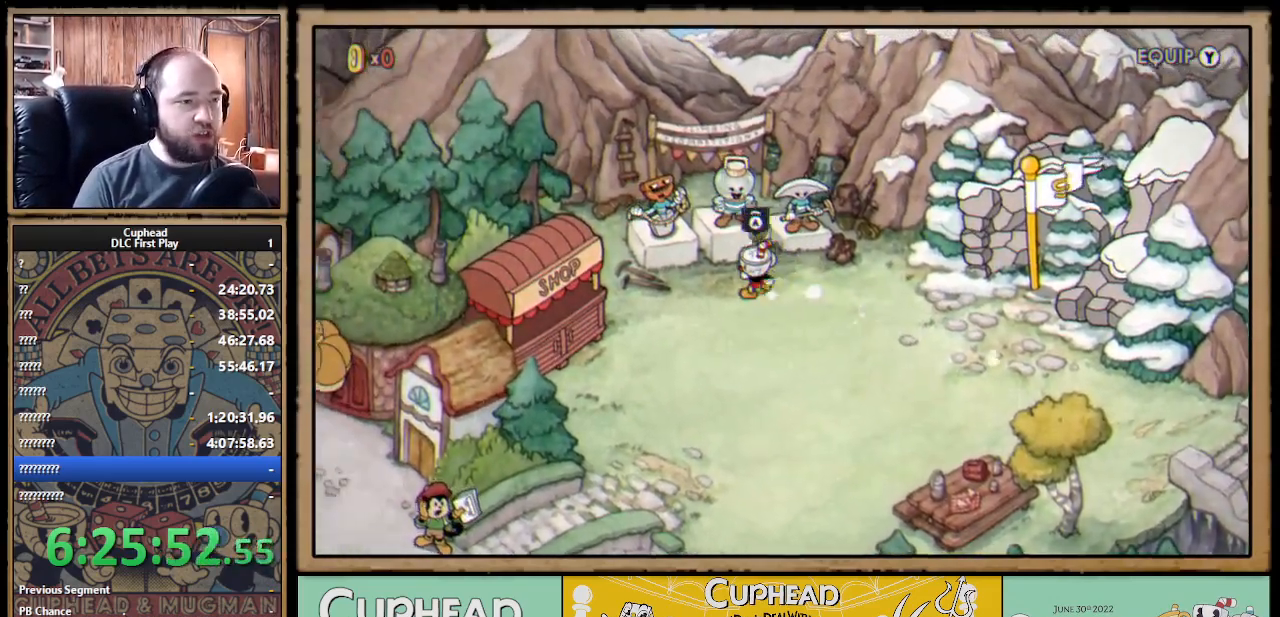
{"buttons": [], "left_stick": "center", "right_stick": "center", "events": [[83, "DPAD_LEFT", "up"], [83, "DPAD_UP", "down"], [200, "DPAD_UP", "up"]]}
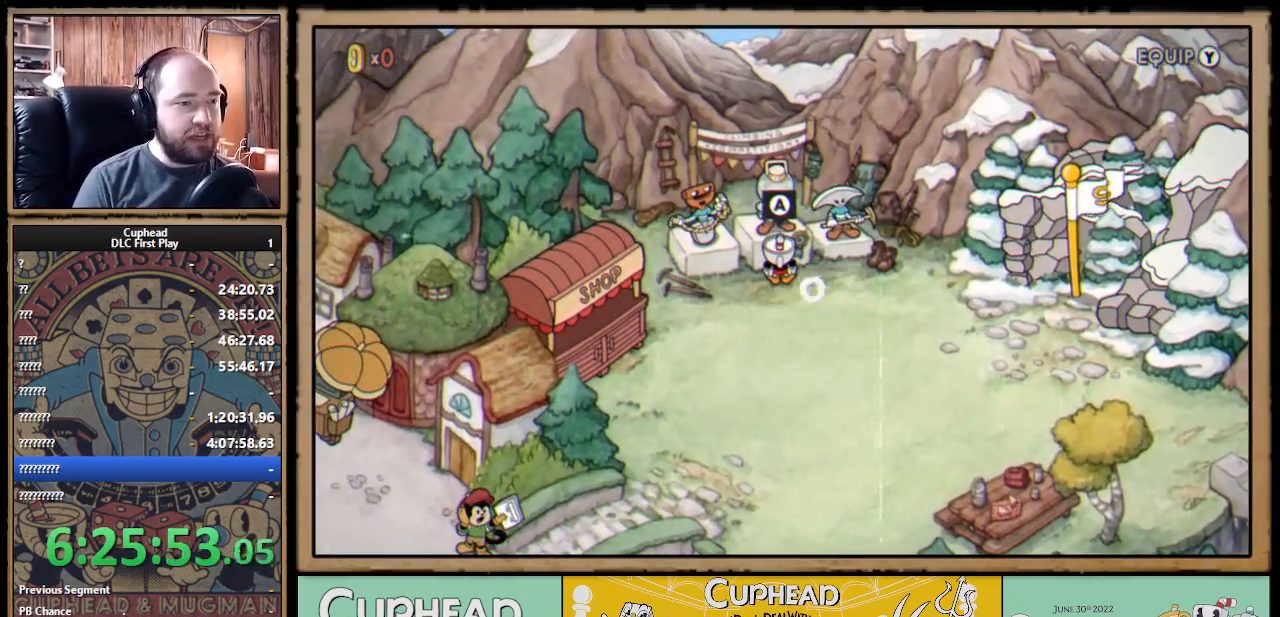
{"buttons": [], "left_stick": "center", "right_stick": "center", "events": []}
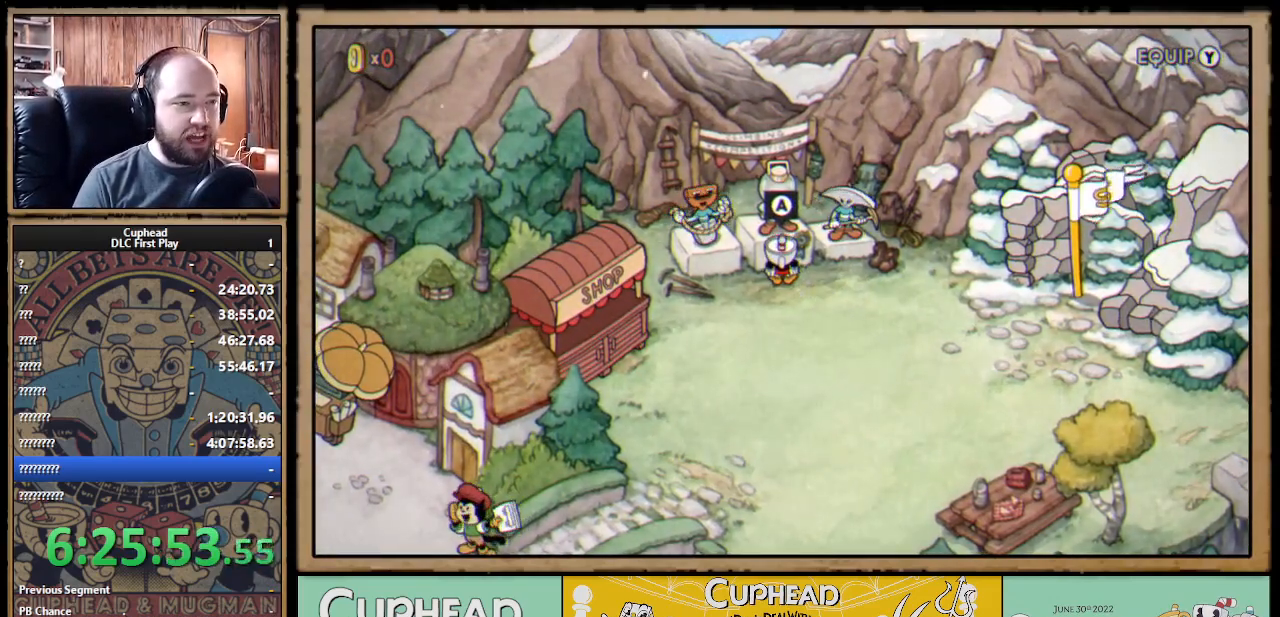
{"buttons": [], "left_stick": "center", "right_stick": "center", "events": []}
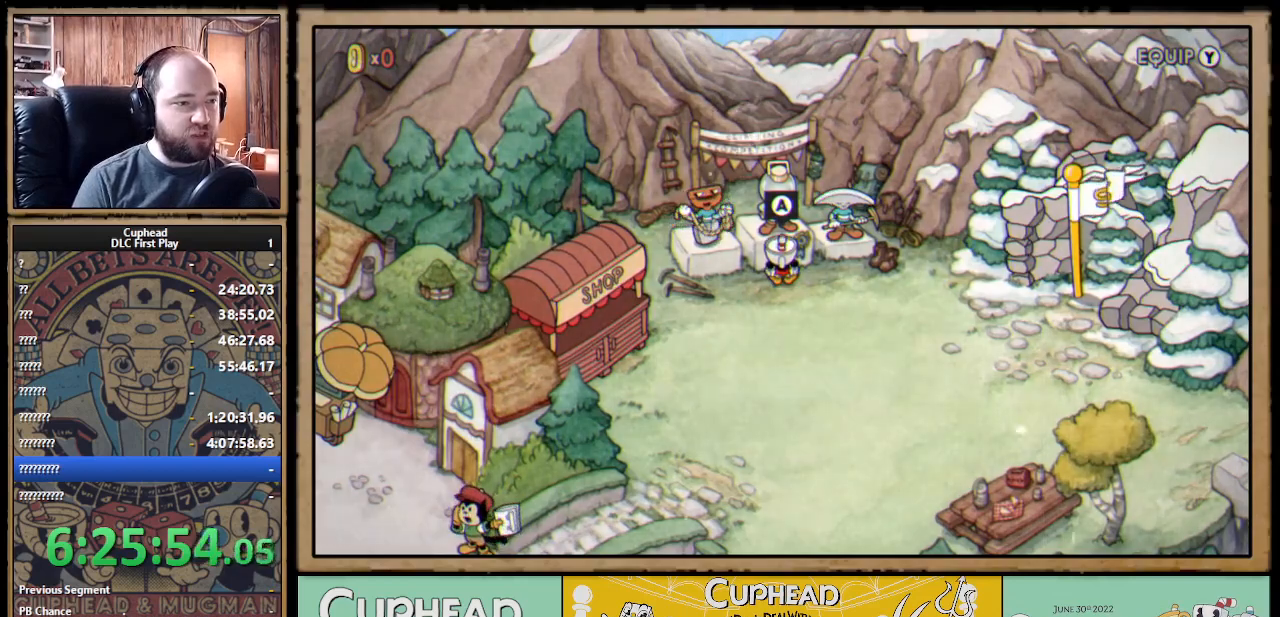
{"buttons": ["DPAD_RIGHT"], "left_stick": "center", "right_stick": "center", "events": [[50, "DPAD_LEFT", "down"], [367, "DPAD_LEFT", "up"], [450, "DPAD_RIGHT", "down"]]}
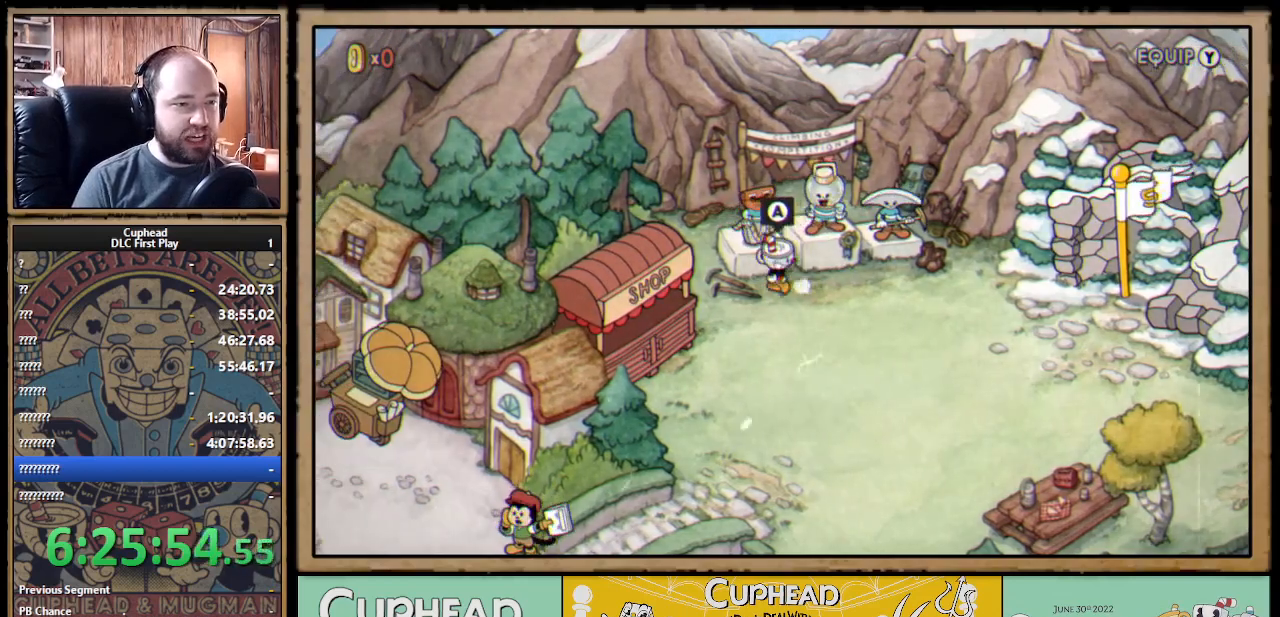
{"buttons": ["DPAD_RIGHT"], "left_stick": "center", "right_stick": "center", "events": []}
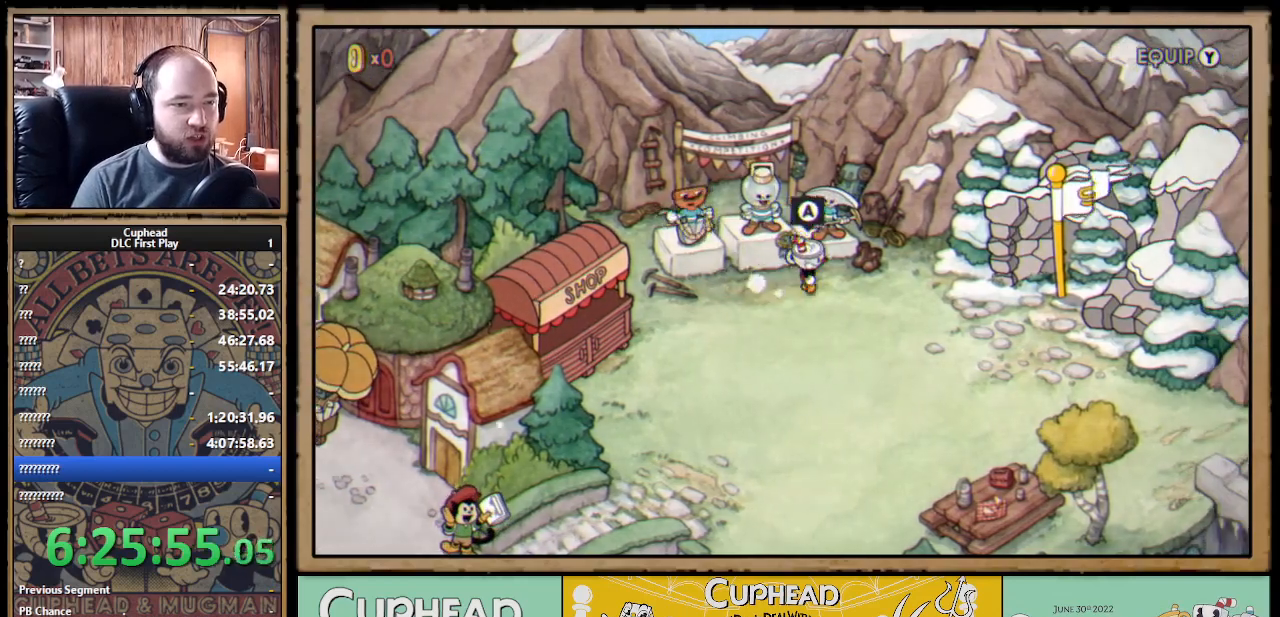
{"buttons": [], "left_stick": "center", "right_stick": "center", "events": [[117, "DPAD_RIGHT", "up"], [117, "DPAD_UP", "down"], [233, "DPAD_UP", "up"]]}
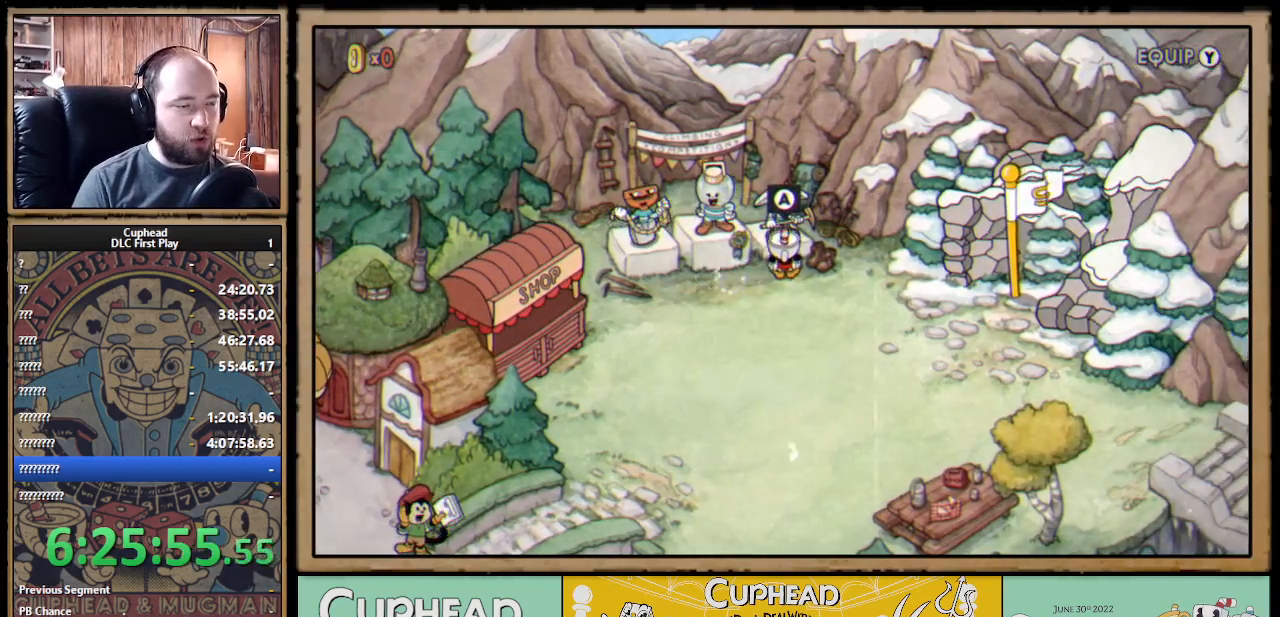
{"buttons": ["DPAD_LEFT"], "left_stick": "center", "right_stick": "center", "events": [[33, "DPAD_LEFT", "down"]]}
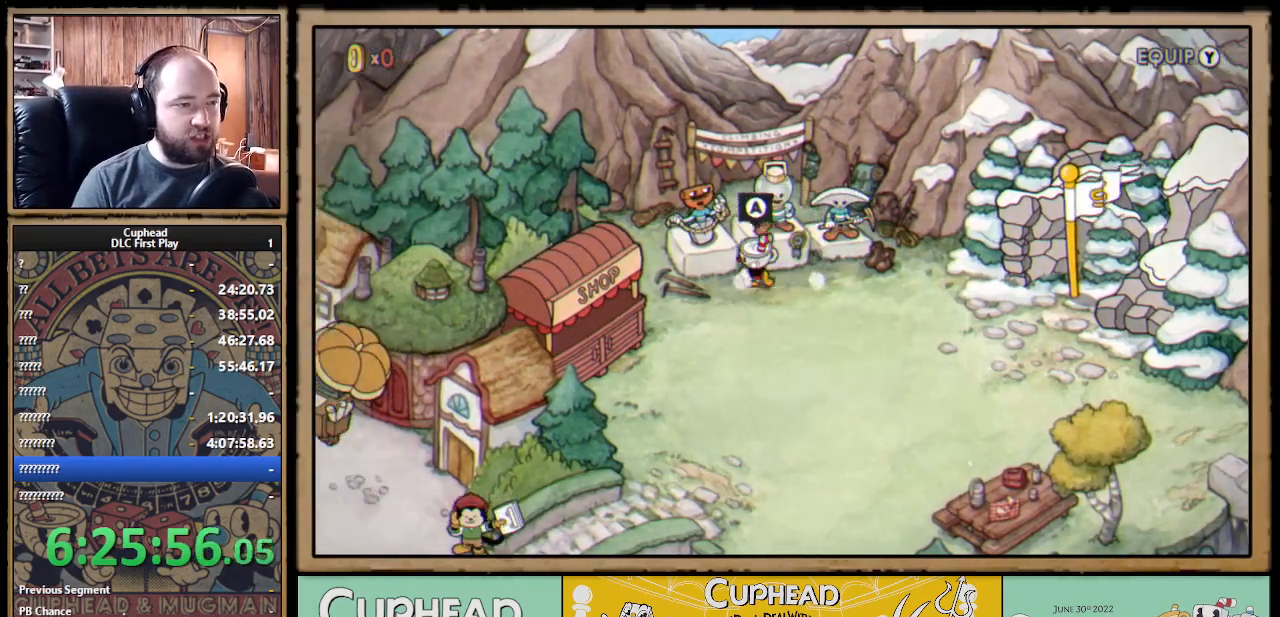
{"buttons": [], "left_stick": "center", "right_stick": "center", "events": [[133, "DPAD_LEFT", "up"], [200, "DPAD_RIGHT", "down"], [483, "DPAD_RIGHT", "up"]]}
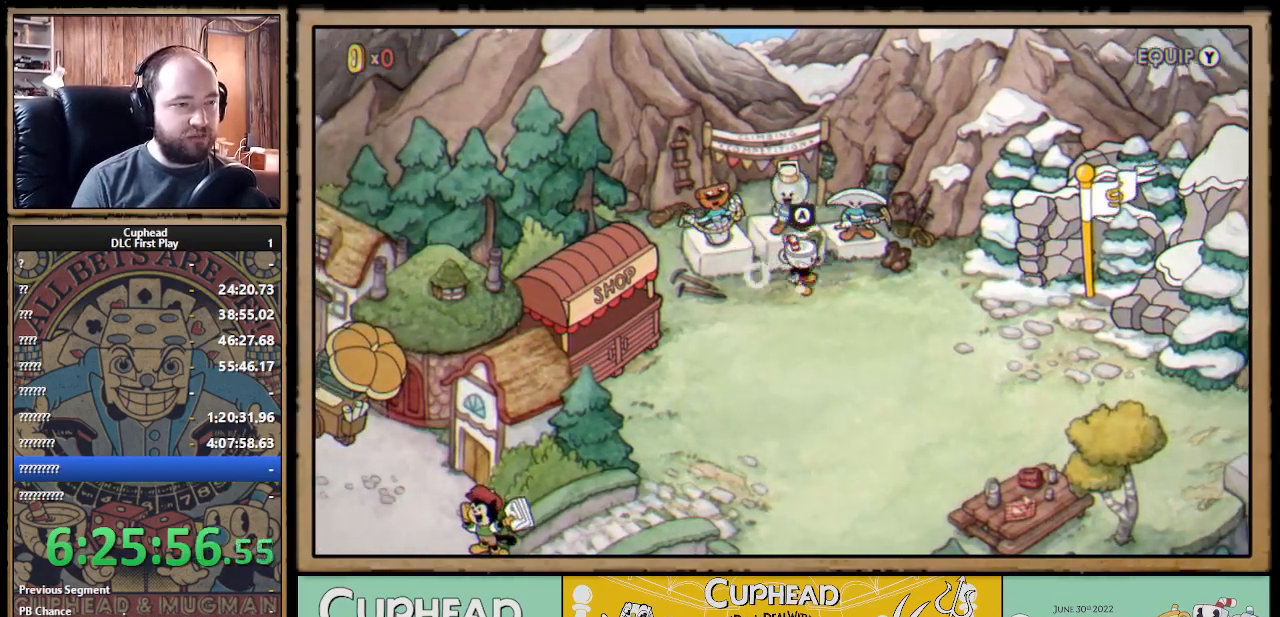
{"buttons": ["DPAD_DOWN"], "left_stick": "center", "right_stick": "center", "events": [[33, "DPAD_UP", "down"], [150, "DPAD_UP", "up"], [467, "DPAD_DOWN", "down"]]}
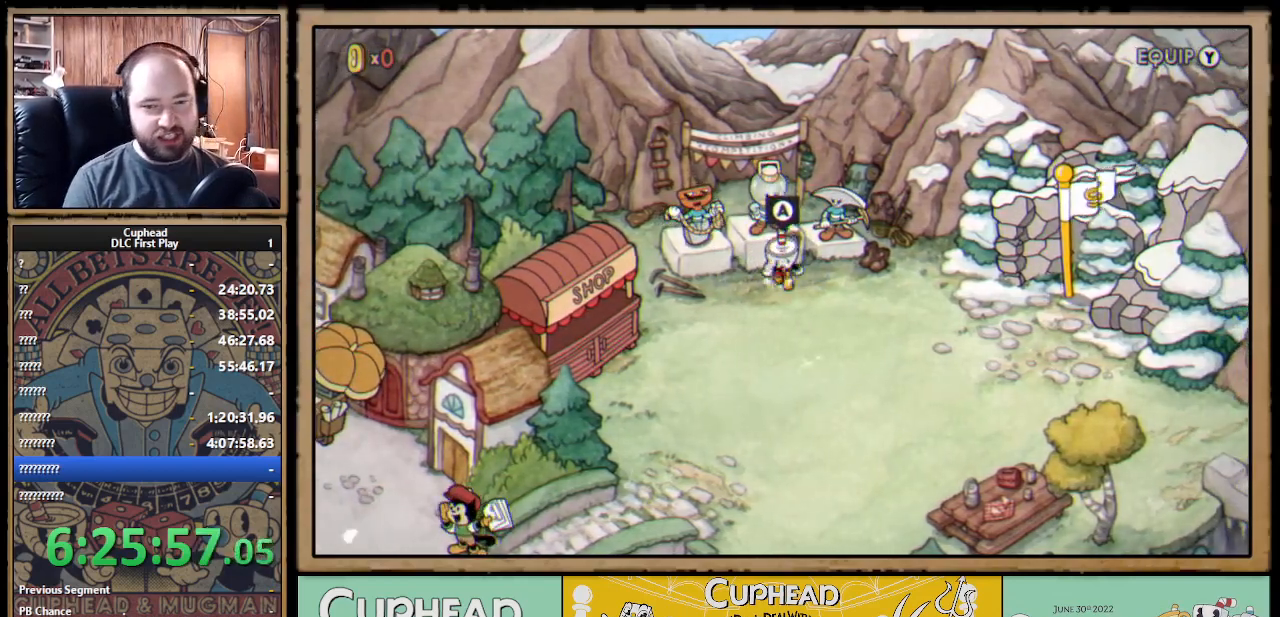
{"buttons": [], "left_stick": "center", "right_stick": "center", "events": [[267, "DPAD_DOWN", "up"]]}